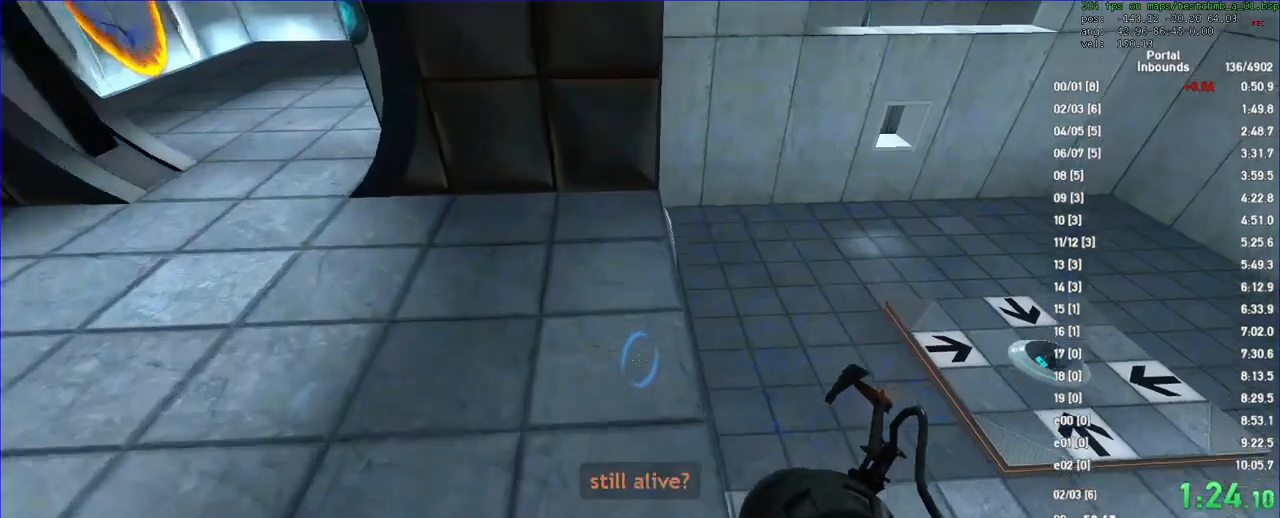
Gameplay with keyboard and mouse; each line is a JSON object with the keys and mouse buttons held at the frame after it. "events" lists presses ("down") and releases ("up") of "a", "d", "duck", "fun", "jump", "load", "reset", "s", "save", "use", "w", "x", "mouse_left", "mouse_wheel" and "mouse_right" between this image and that frame as [ms after this image, input, new state], when the widget could be followed in between. "mouse_left", "mouse_wheel", "mouse_right" = the "left", "wheel", "right" buttons of the "mouse" list. No other keys are recorded. "wheel" means that the mouse wheel is clicked or scrolled. Key names are as the overlay labels them; some are game actions (e.g. jump) rather than physical keys. Not read: mouse_move.
{"keys": [], "mouse": [], "events": [[100, "d", "down"], [233, "d", "up"], [367, "w", "up"]]}
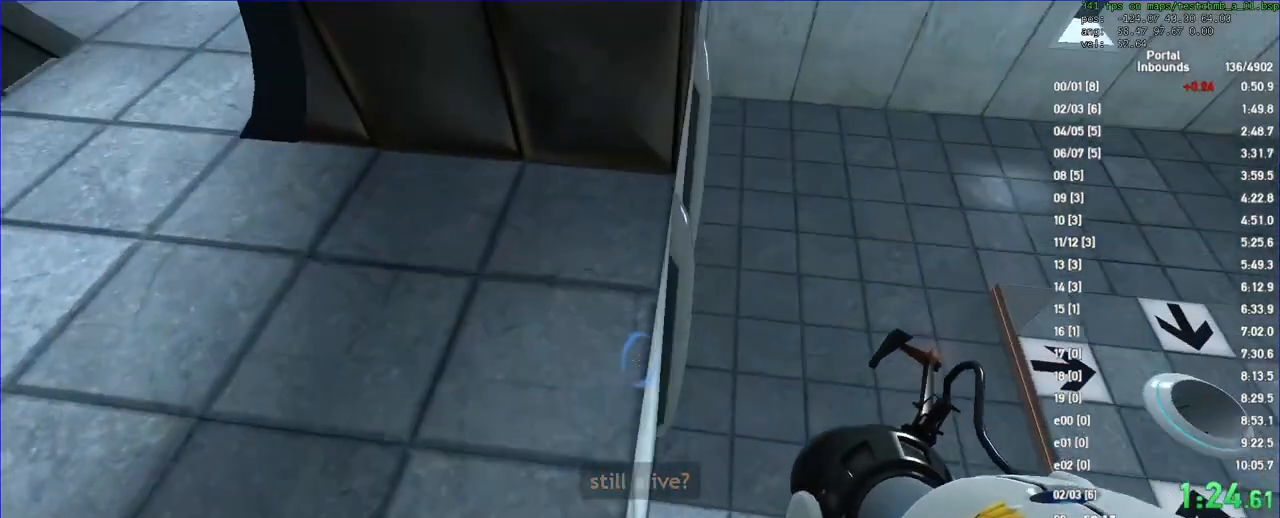
{"keys": [], "mouse": [], "events": [[400, "a", "down"], [467, "a", "up"]]}
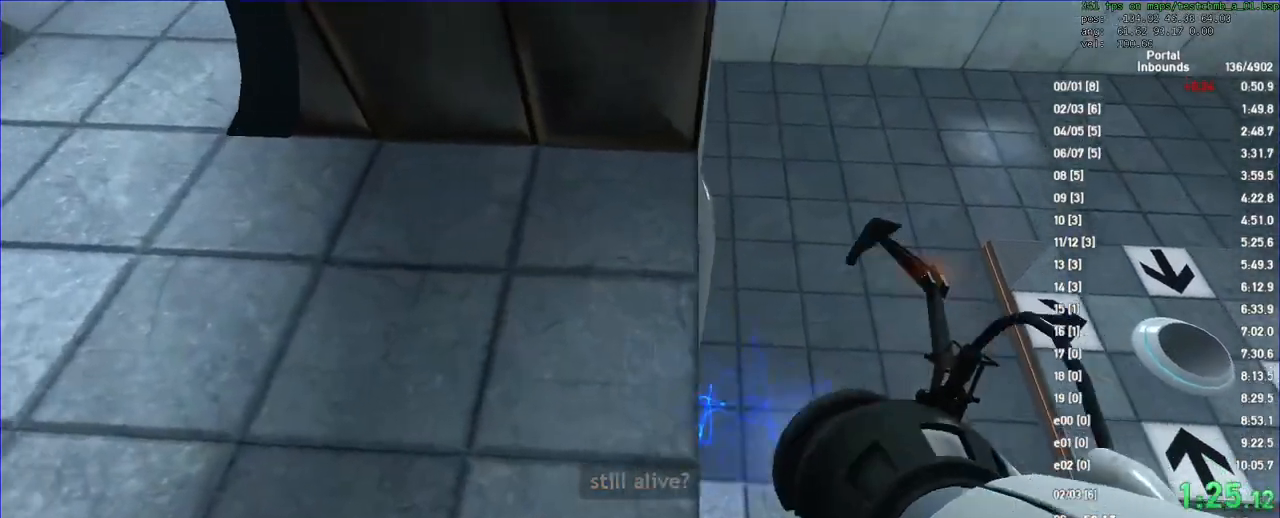
{"keys": [], "mouse": [], "events": []}
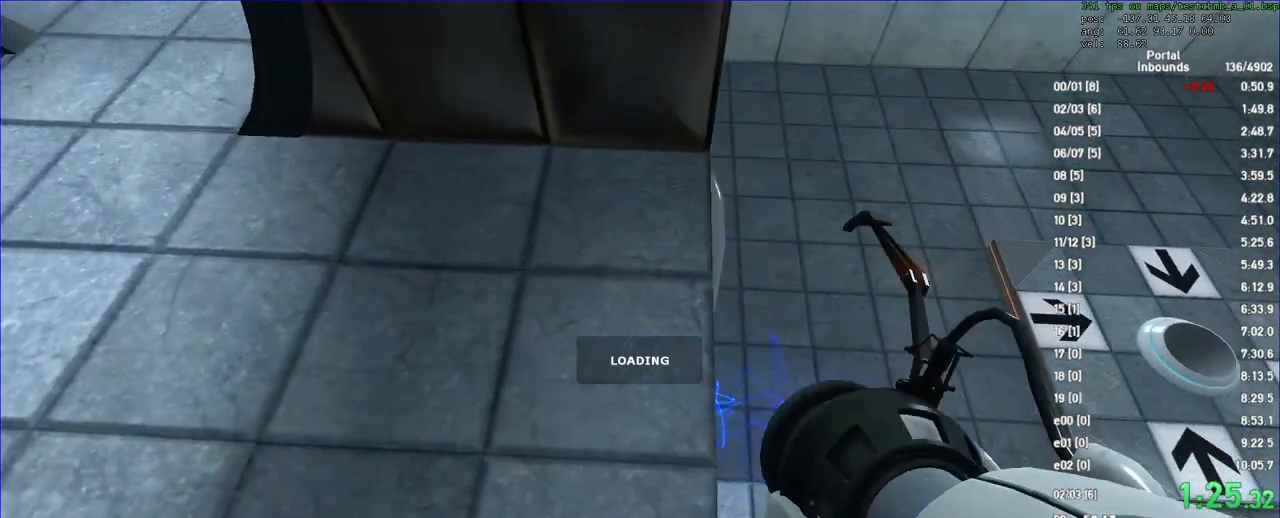
{"keys": ["d", "duck", "s"], "mouse": []}
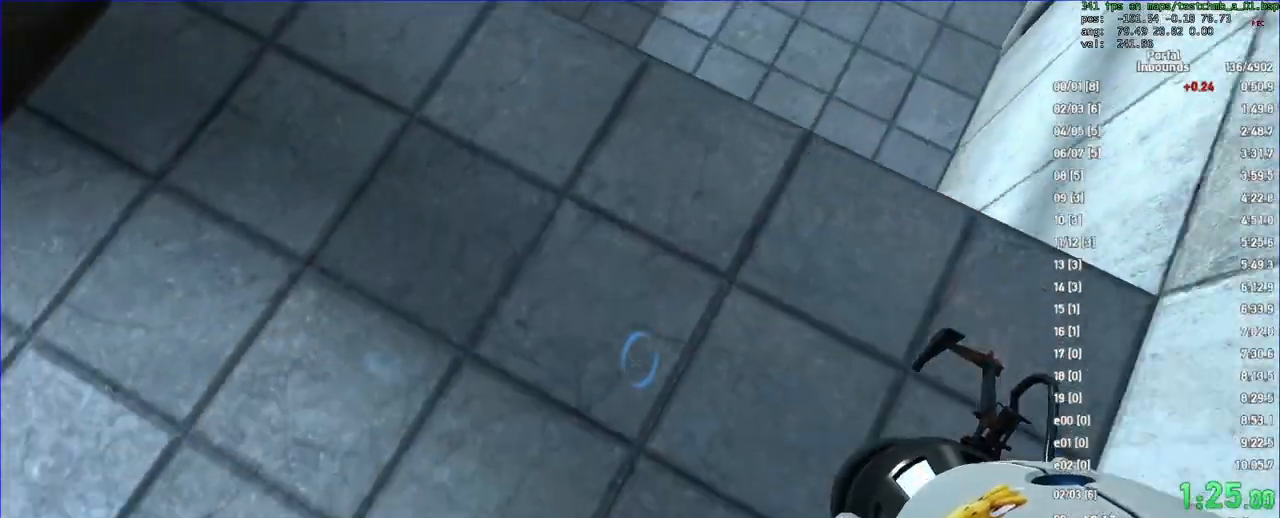
{"keys": ["d", "duck"], "mouse": [], "events": [[100, "s", "up"]]}
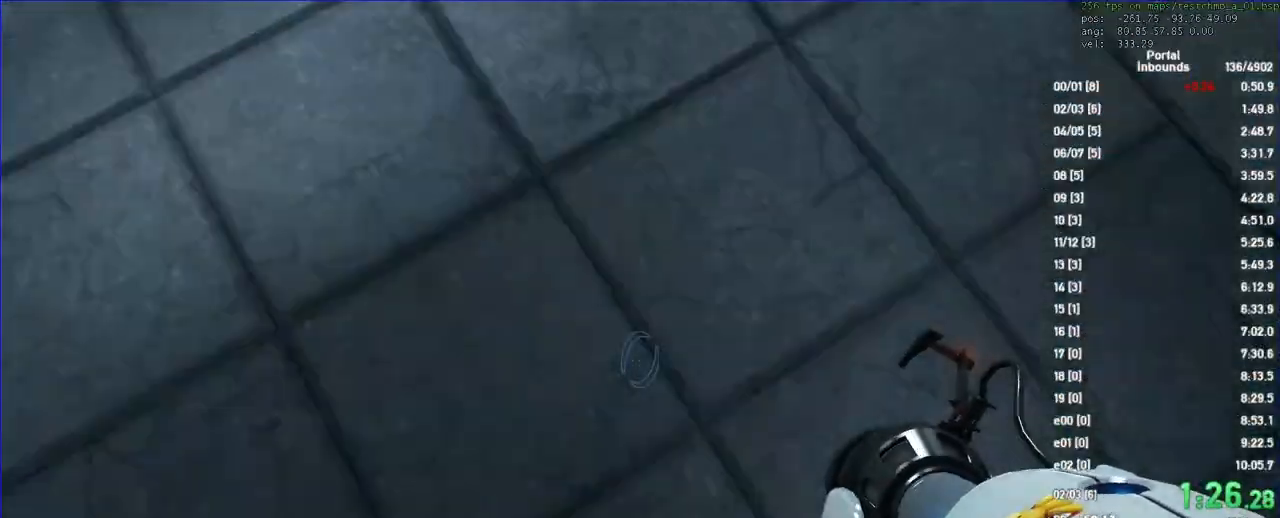
{"keys": ["s"], "mouse": [], "events": [[367, "a", "down"], [400, "s", "down"], [467, "a", "up"], [467, "duck", "up"], [500, "d", "up"]]}
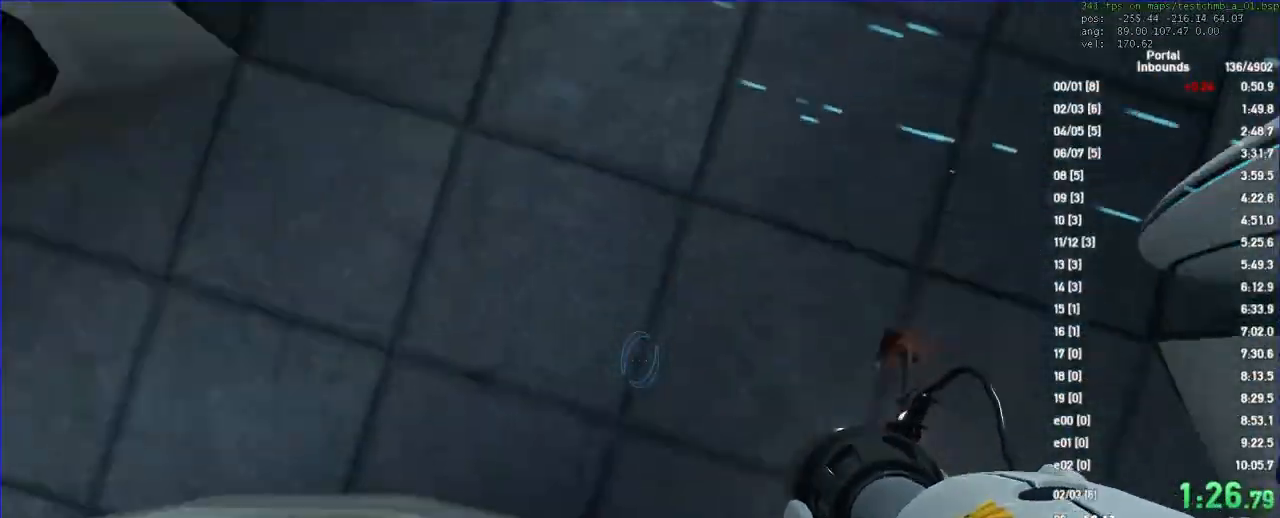
{"keys": ["s"], "mouse": [], "events": [[167, "a", "down"], [267, "a", "up"]]}
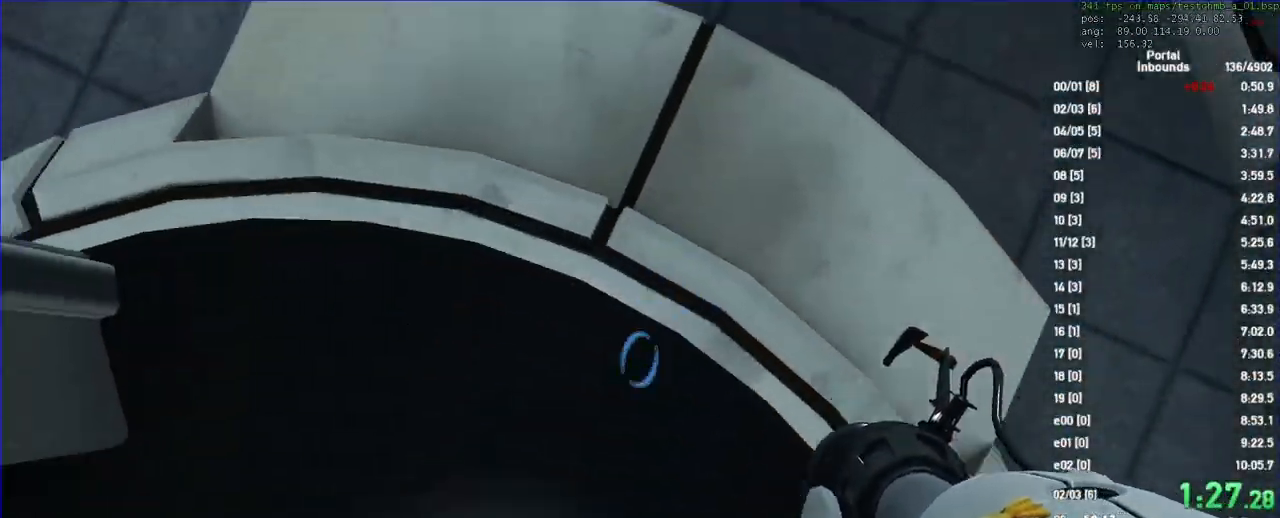
{"keys": ["w"], "mouse": ["left"], "events": [[233, "s", "up"], [333, "w", "down"], [433, "mouse_left", "down"]]}
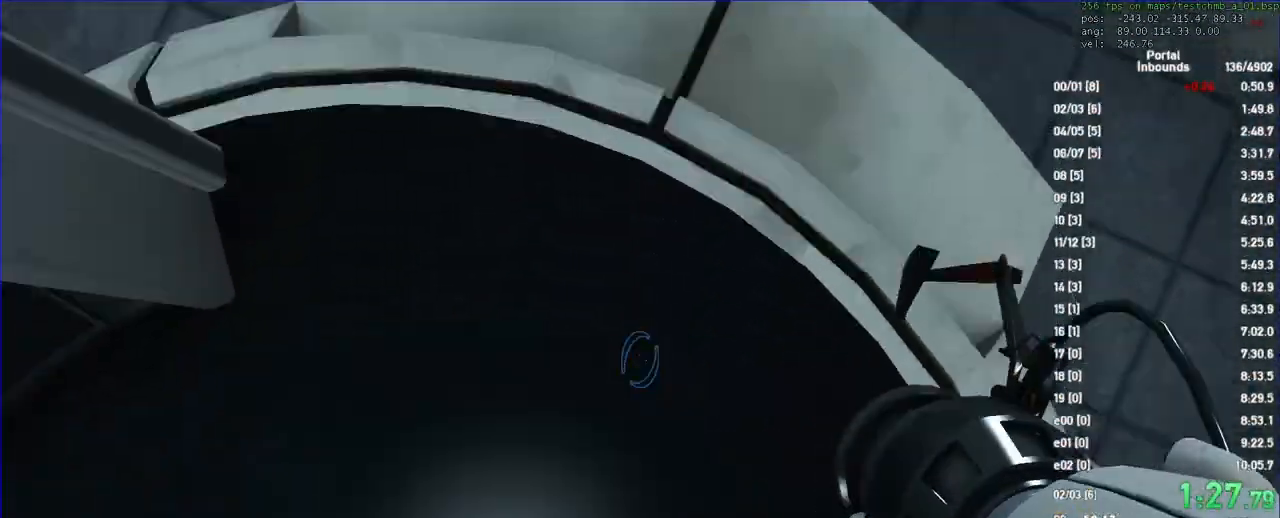
{"keys": ["d"], "mouse": []}
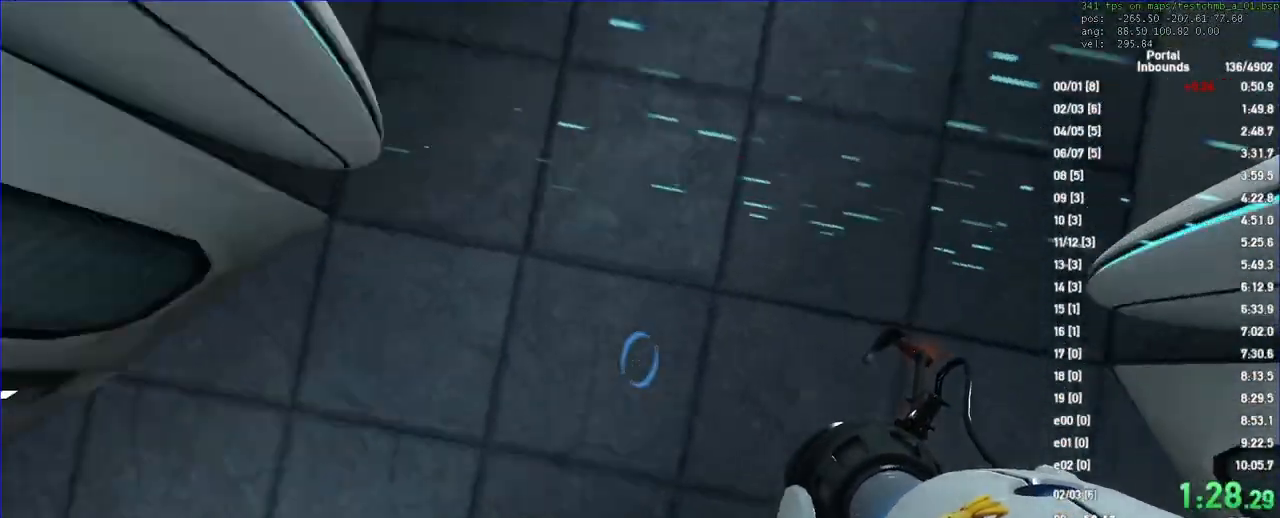
{"keys": ["a"], "mouse": []}
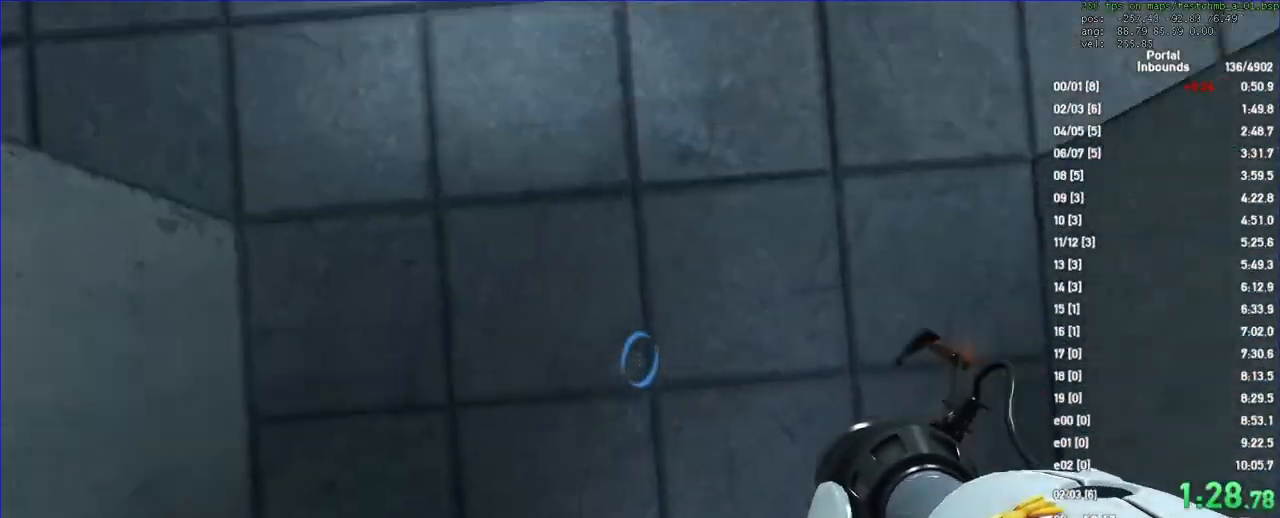
{"keys": ["d", "w"], "mouse": [], "events": [[167, "d", "down"], [233, "a", "up"], [500, "w", "down"]]}
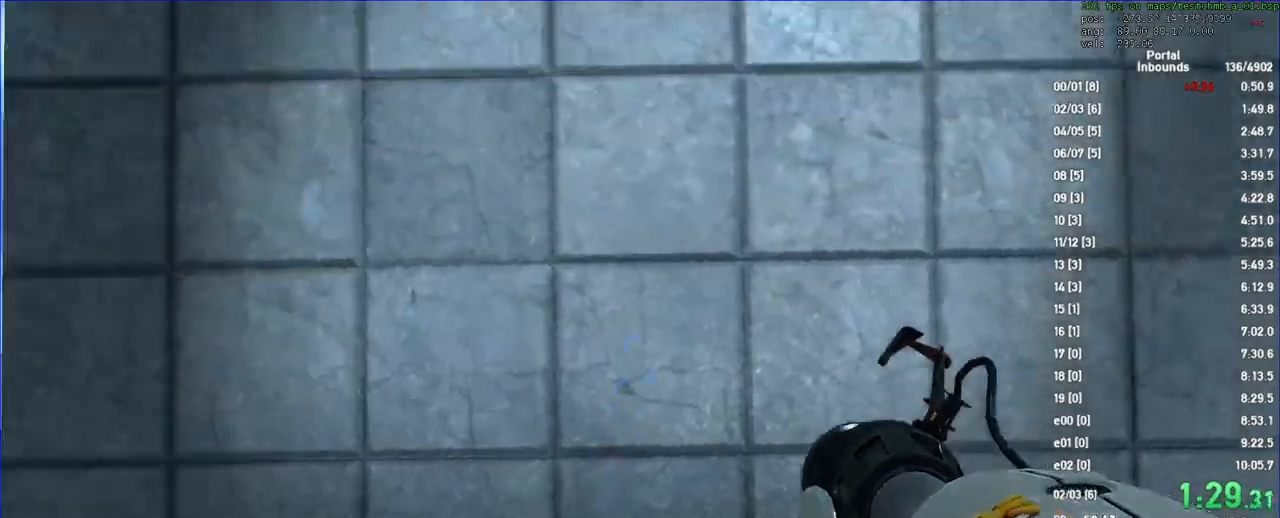
{"keys": ["a", "duck", "w"], "mouse": ["left"], "events": [[167, "d", "up"], [433, "mouse_left", "down"], [467, "a", "down"], [467, "duck", "down"]]}
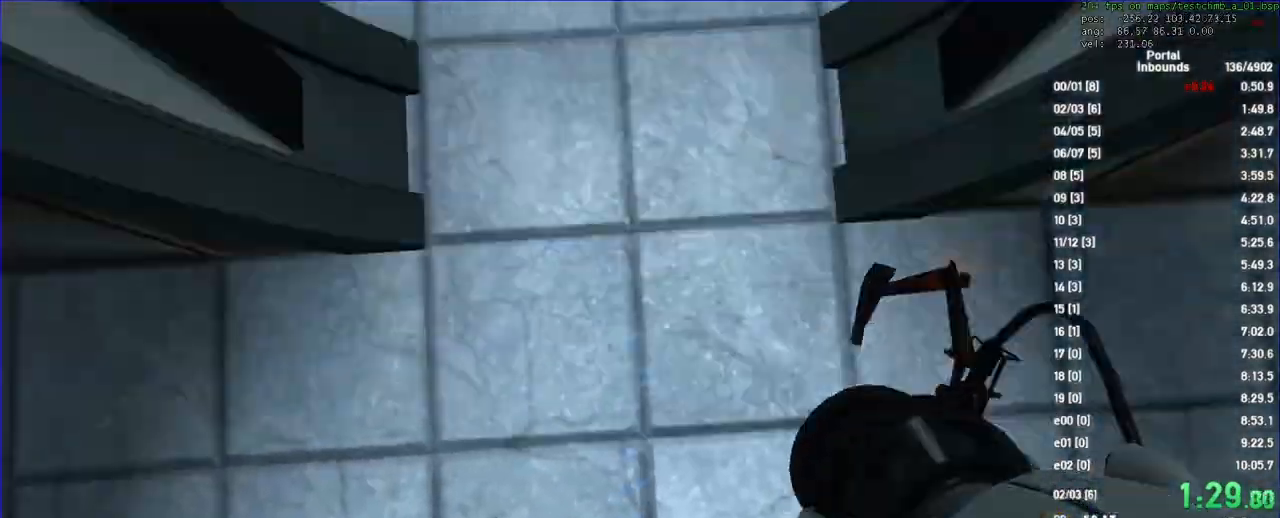
{"keys": ["a", "duck"], "mouse": [], "events": [[33, "mouse_left", "up"], [33, "w", "up"]]}